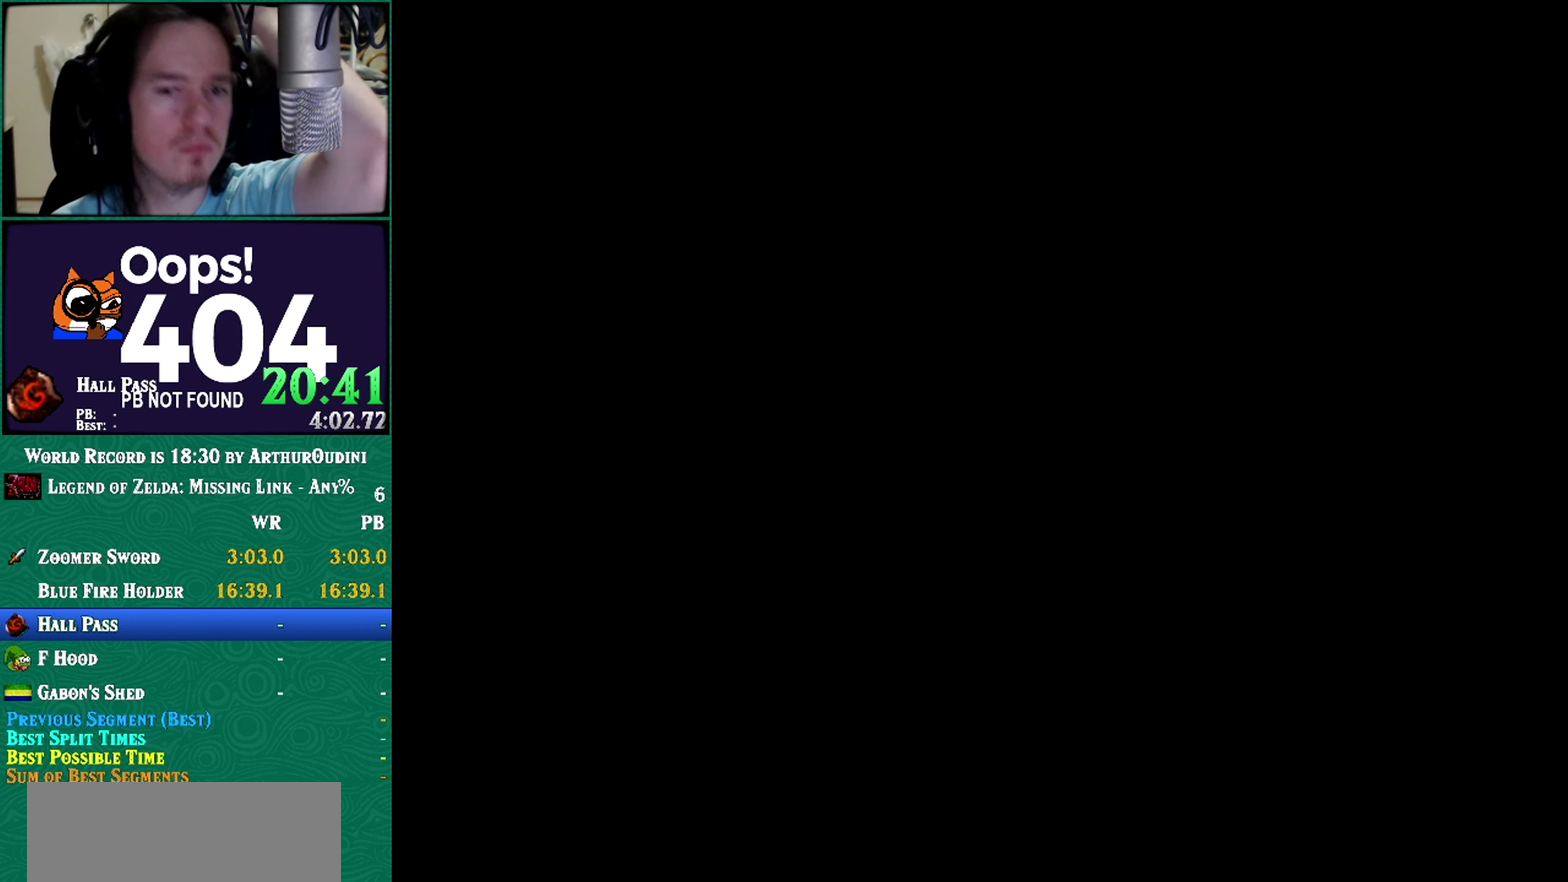
Gameplay with a controller (Nintendo layout); each line is a JSON object with the inputs held at the frame after it. "events" lists button and stick changes between this image and that frame as [ms after this image, input, new state], when the widget could be followed in between. Not read: L3 R3 START.
{"buttons": [], "left_stick": "center", "events": [[217, "A", "down"], [217, "C_RIGHT", "down"], [283, "A", "up"], [283, "C_RIGHT", "up"]]}
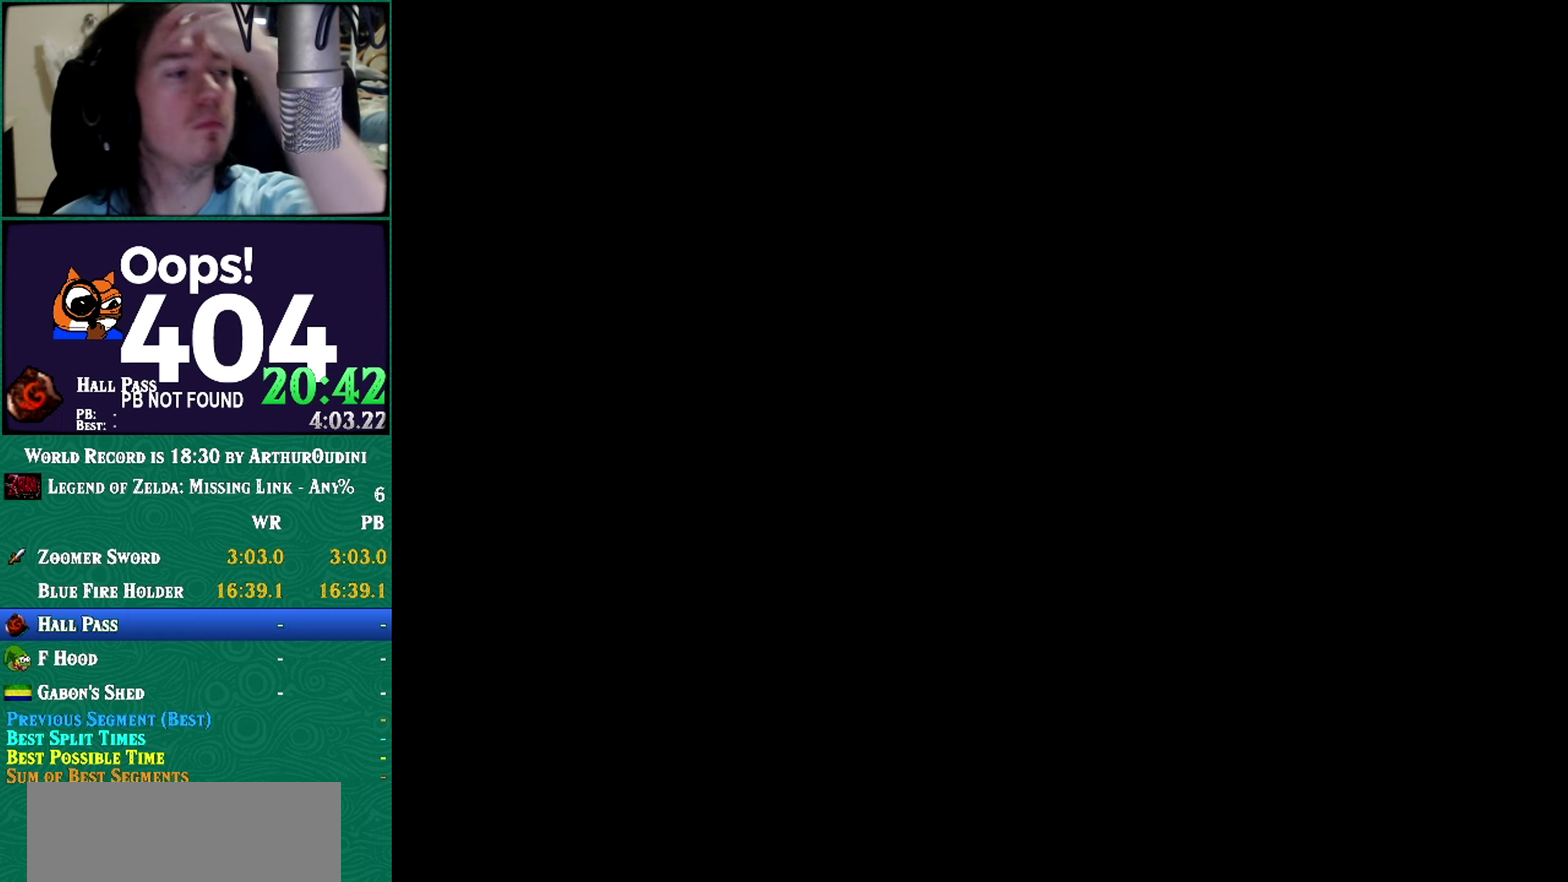
{"buttons": [], "left_stick": "center", "events": []}
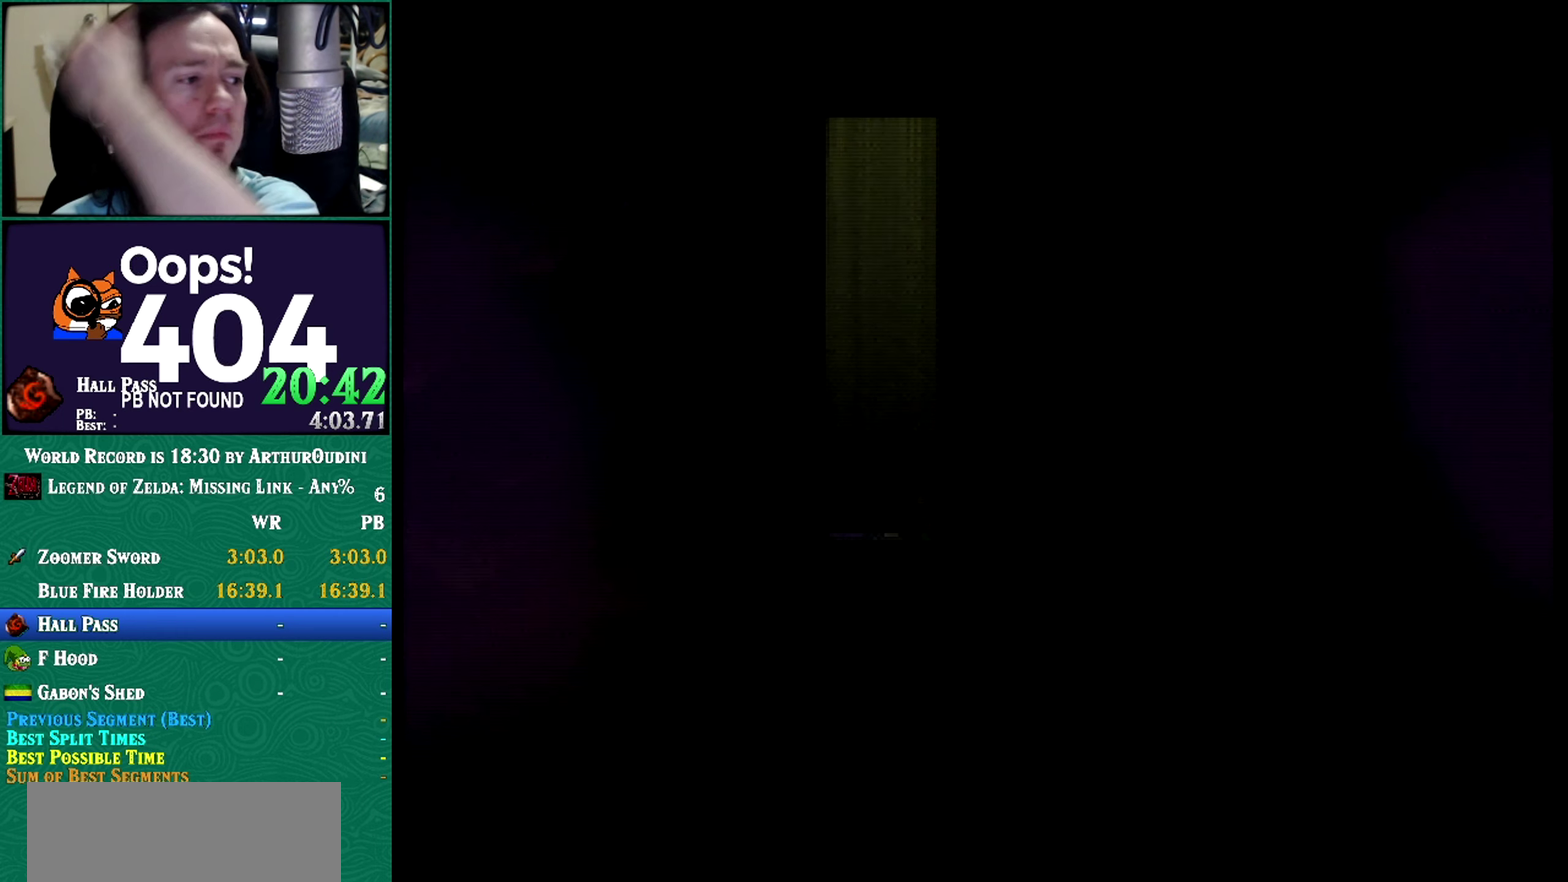
{"buttons": [], "left_stick": "center", "events": []}
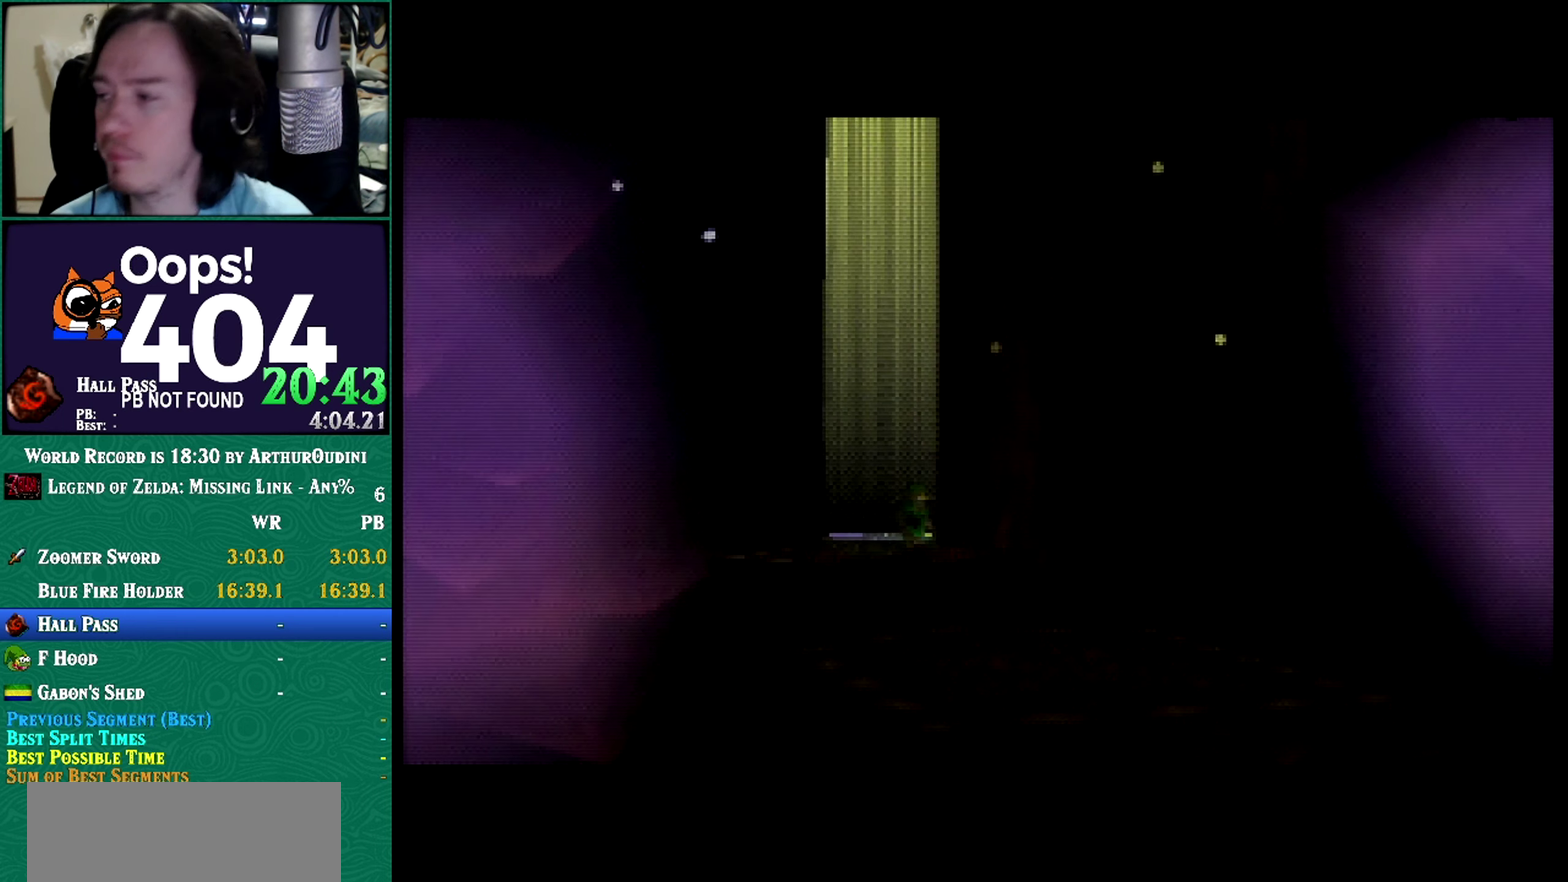
{"buttons": [], "left_stick": "center", "events": []}
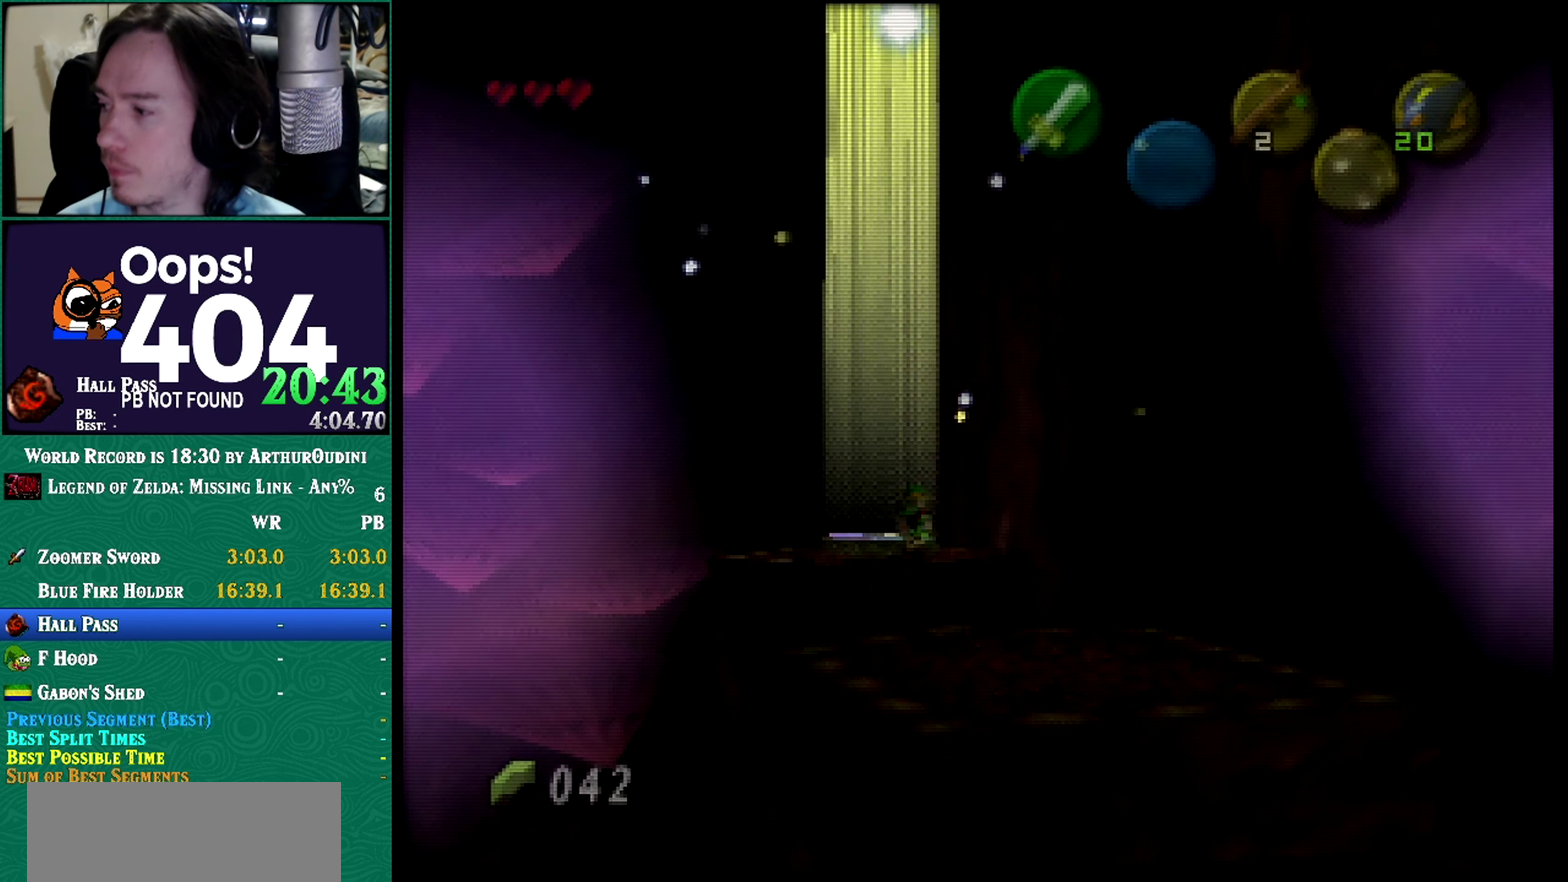
{"buttons": [], "left_stick": "center", "events": [[217, "A", "down"], [333, "A", "up"]]}
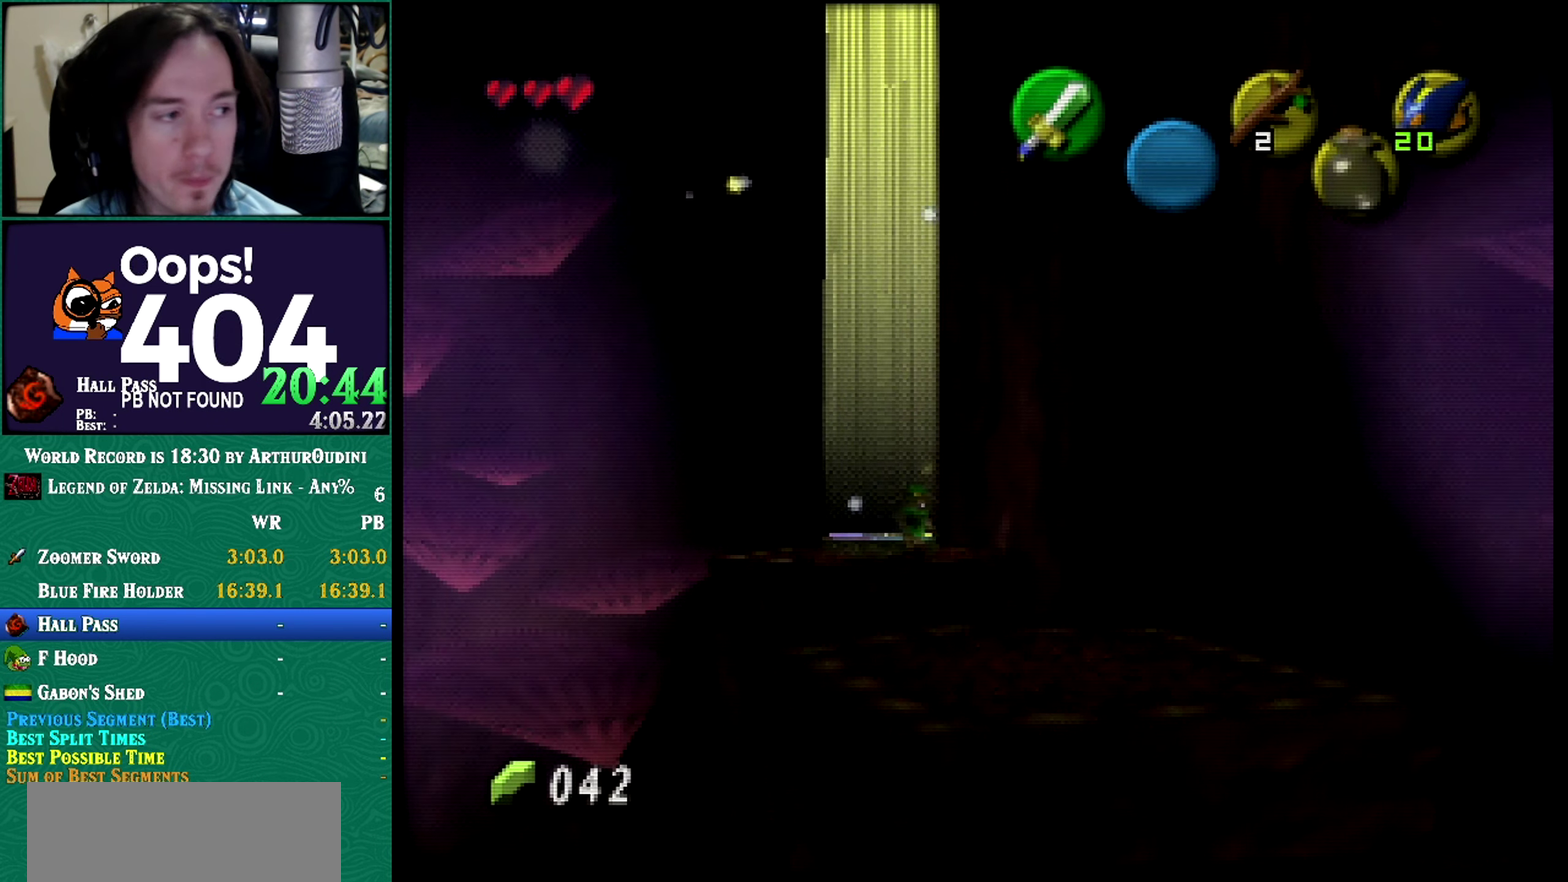
{"buttons": [], "left_stick": "center", "events": []}